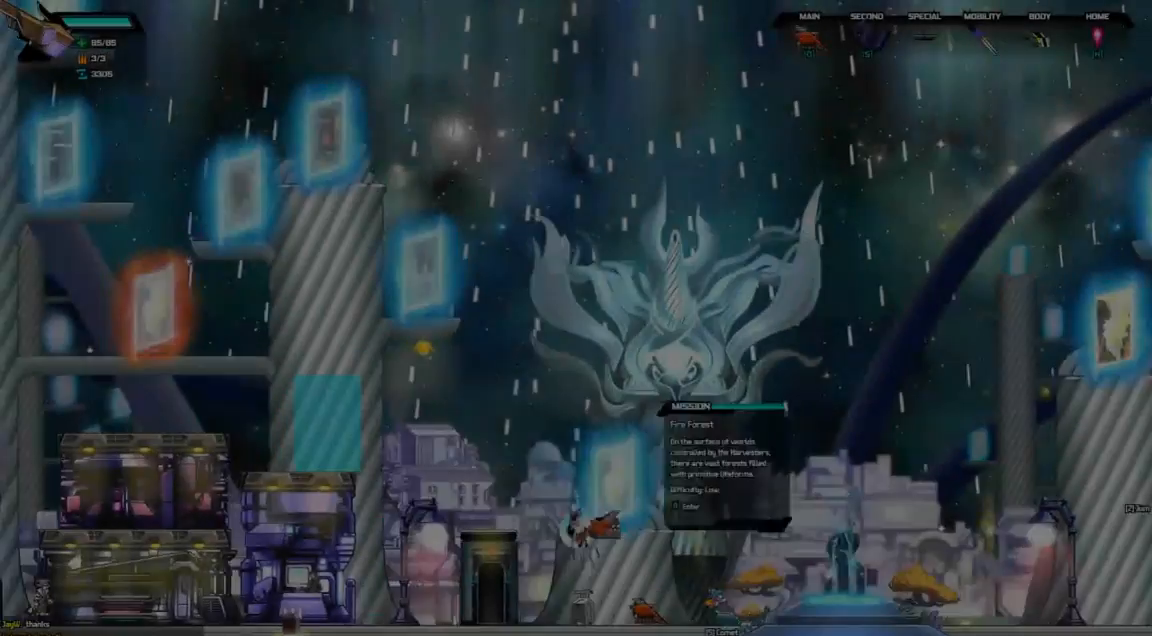
Gameplay with keyboard; each line is a JSON object with the keys held at the frame after it. "events" lists presses ("down") and releases ("up") of "a", "d", "down", "left", "right", "s", "shift", "space", "tab" and "up" between this image and that frame as [ms after this image, input, new state], when the widget could be followed in between. No other keys are recorded. Mouse input is not recorded.
{"keys": ["left"], "events": [[167, "right", "down"], [333, "right", "up"], [367, "left", "down"]]}
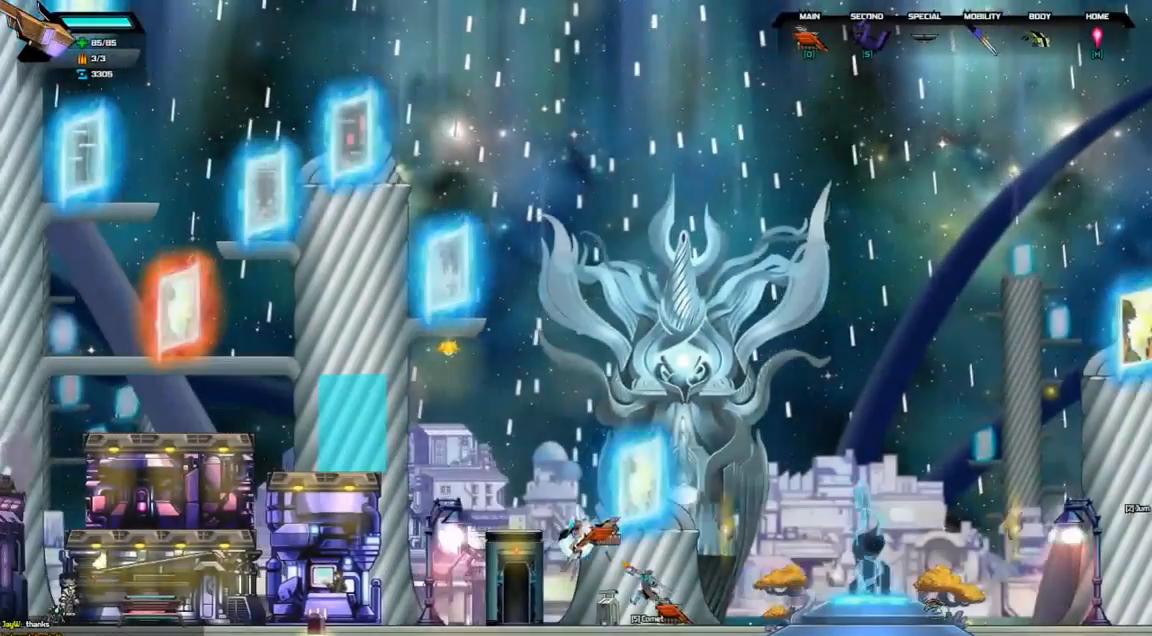
{"keys": ["left", "space"], "events": [[33, "space", "down"], [233, "space", "up"], [367, "space", "down"]]}
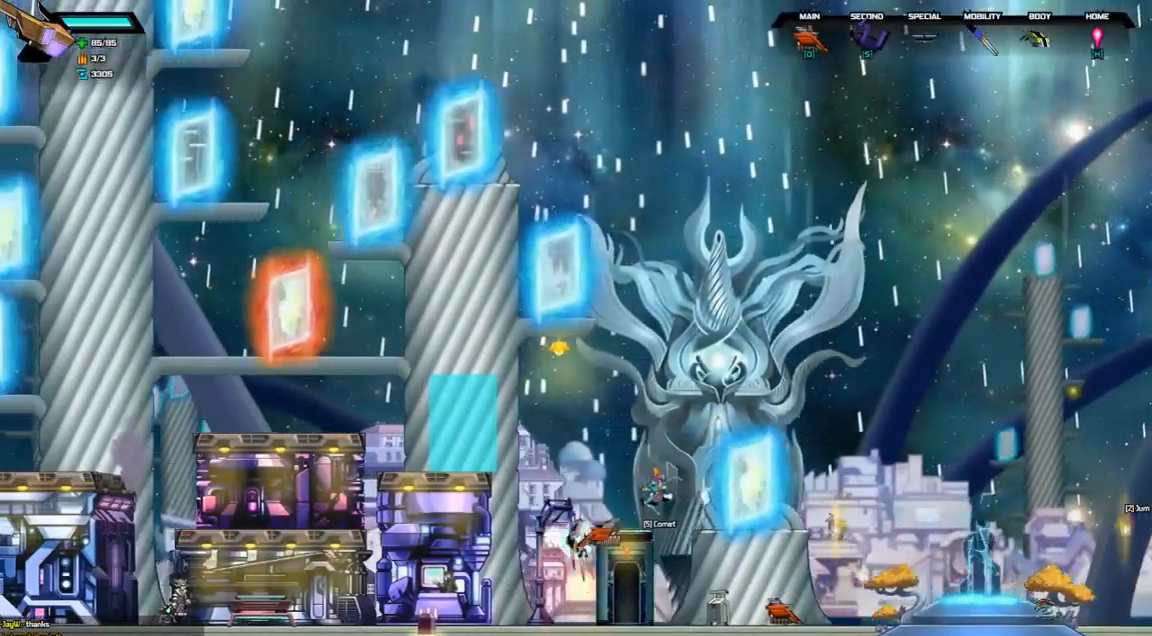
{"keys": ["left", "space"], "events": []}
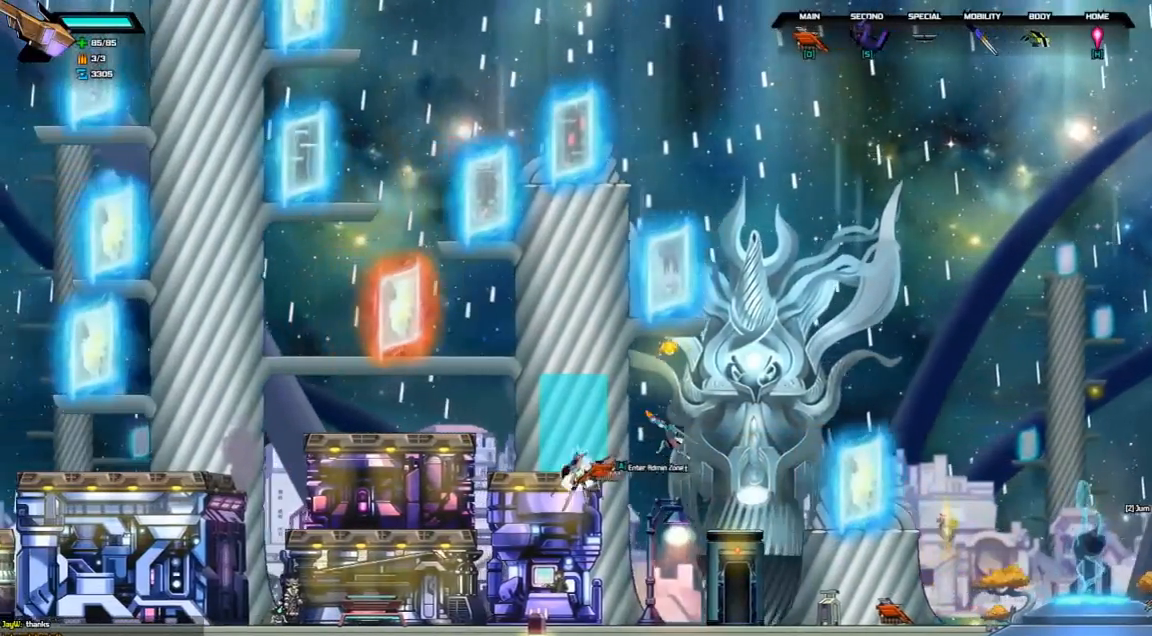
{"keys": ["left"], "events": [[267, "space", "up"]]}
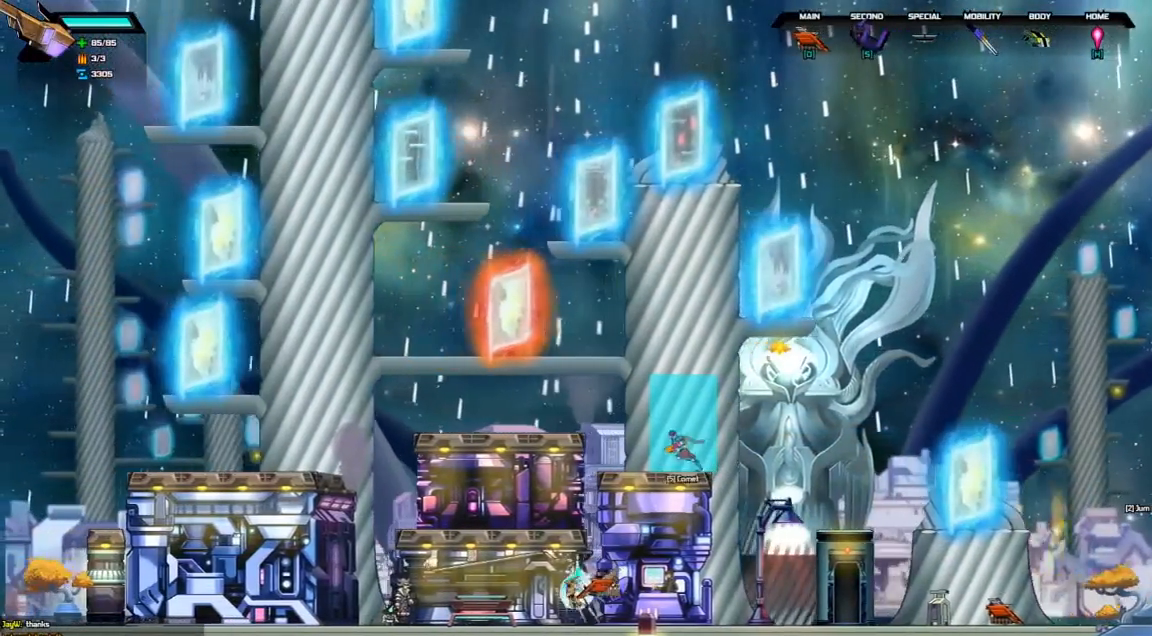
{"keys": ["right"], "events": [[33, "space", "down"], [333, "left", "up"], [433, "right", "down"], [433, "space", "up"]]}
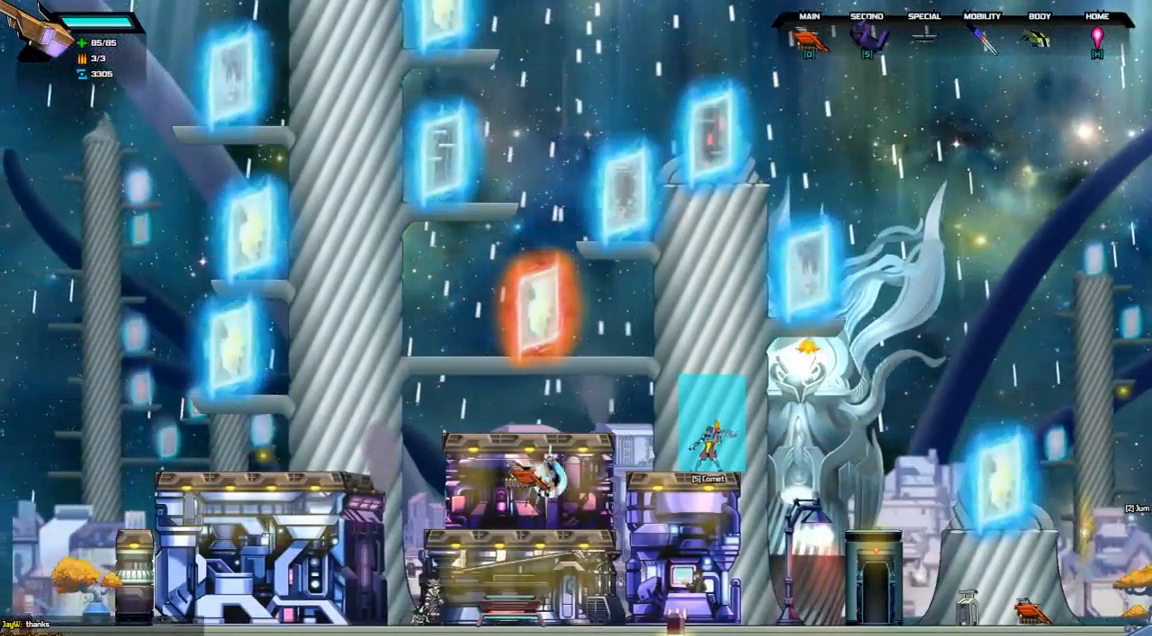
{"keys": ["right"], "events": [[267, "space", "down"], [500, "space", "up"]]}
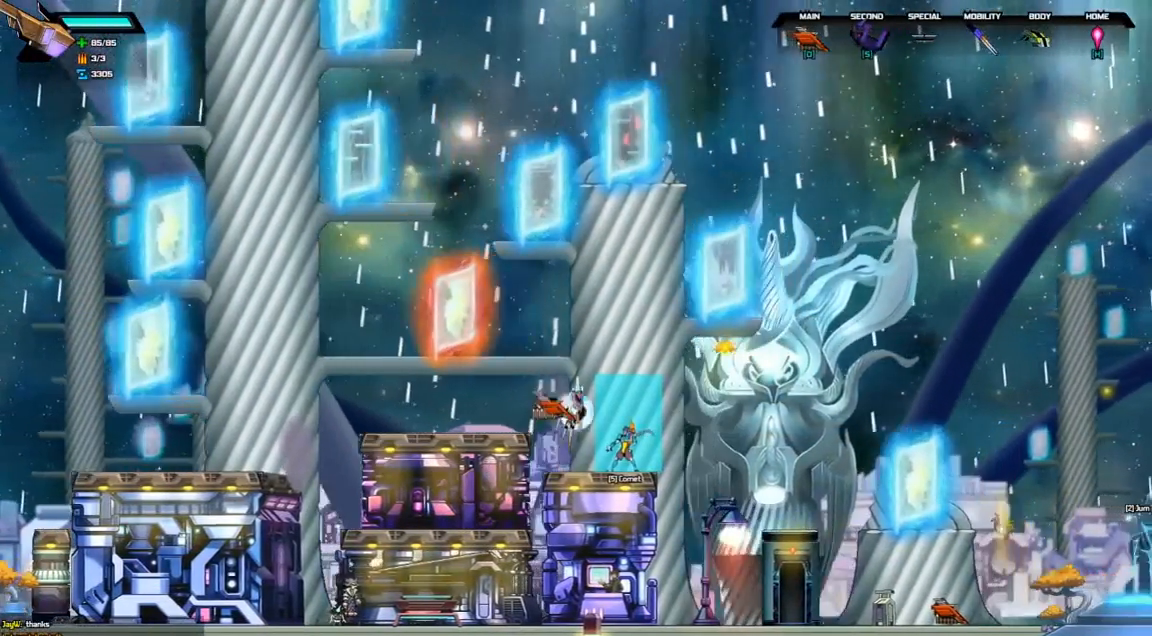
{"keys": [], "events": [[233, "right", "up"], [300, "a", "down"], [367, "a", "up"]]}